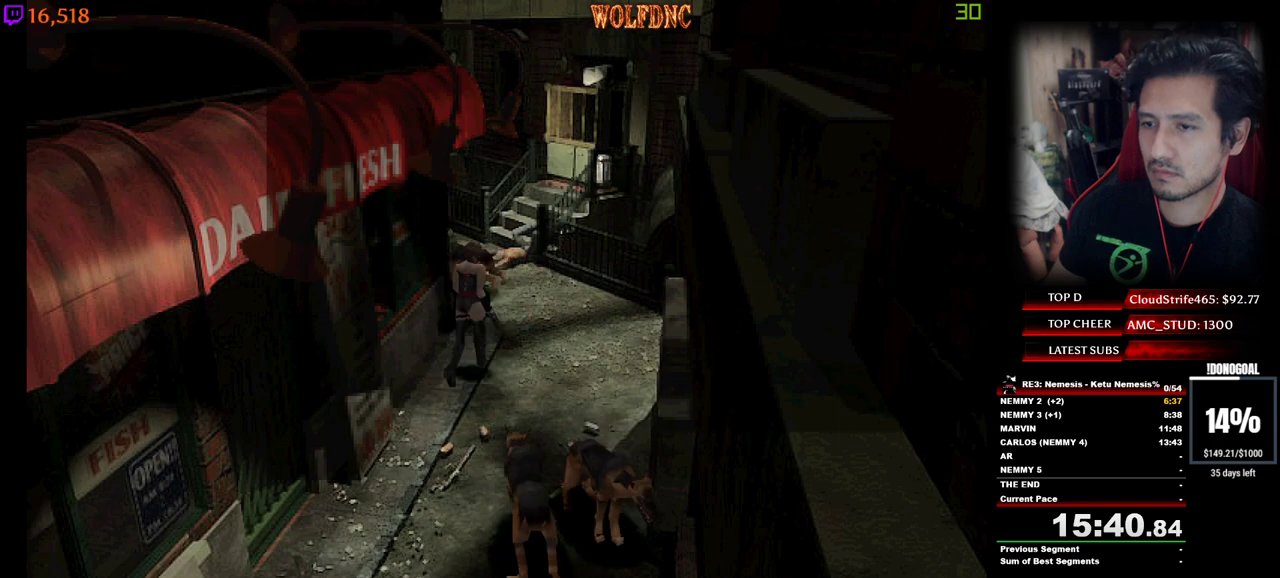
Gameplay with keyboard; each line is a JSON object with the keys held at the frame after it. "events" lists presses ("down") and releases ("up") of "a", "ctrl", "d", "e", "num0", "num2", "num4", "num5", "num6", "num8", "s", "shift", "space" and "w" between this image and that frame as [ms after this image, input, new state], when the widget could be followed in between. No other keys are recorded. Mouse input is not recorded. Not read: other_keys.
{"keys": ["a", "num4", "w"], "events": [[183, "d", "up"], [233, "a", "down"]]}
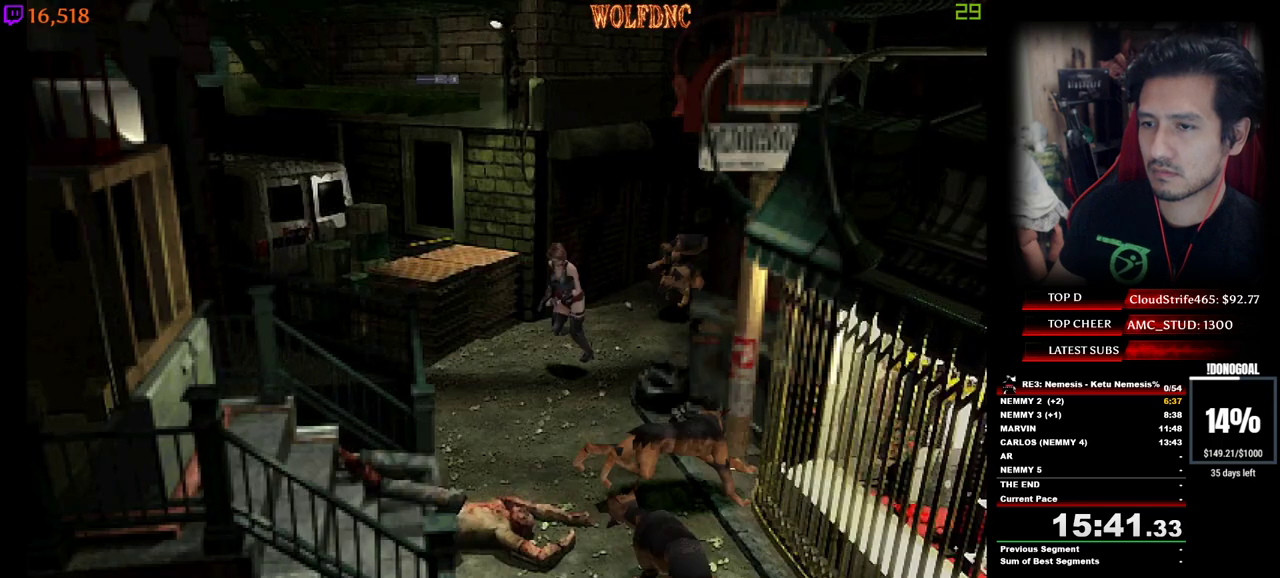
{"keys": ["a", "num4", "w"], "events": [[50, "a", "up"], [250, "a", "down"]]}
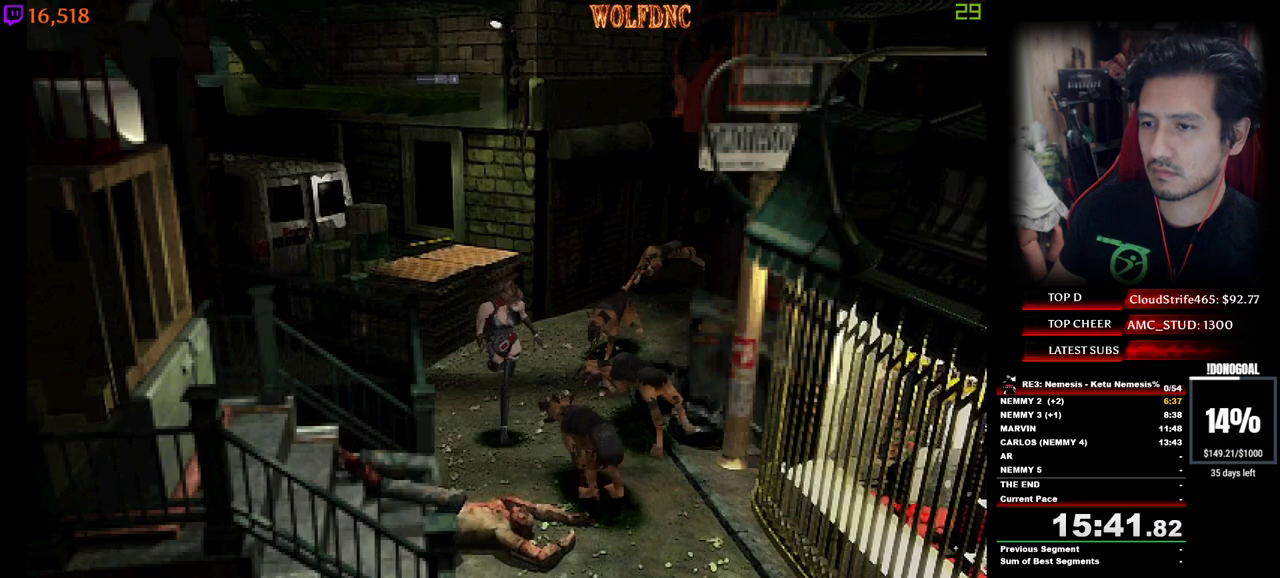
{"keys": ["num4", "w"], "events": [[350, "a", "up"]]}
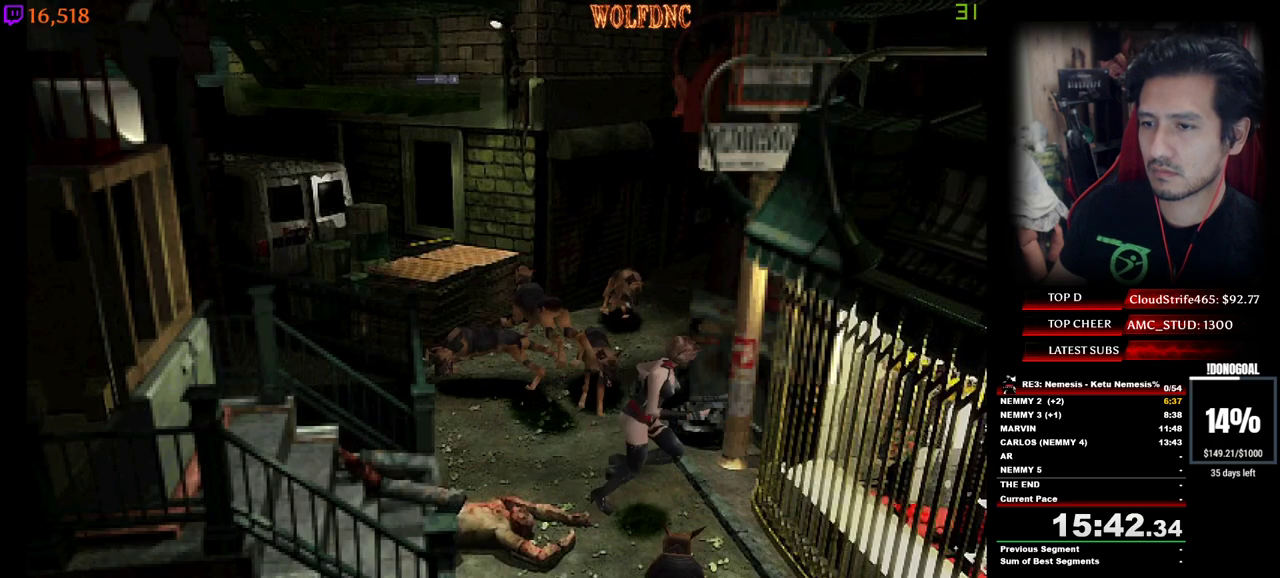
{"keys": ["d", "num4", "w"], "events": [[133, "d", "down"]]}
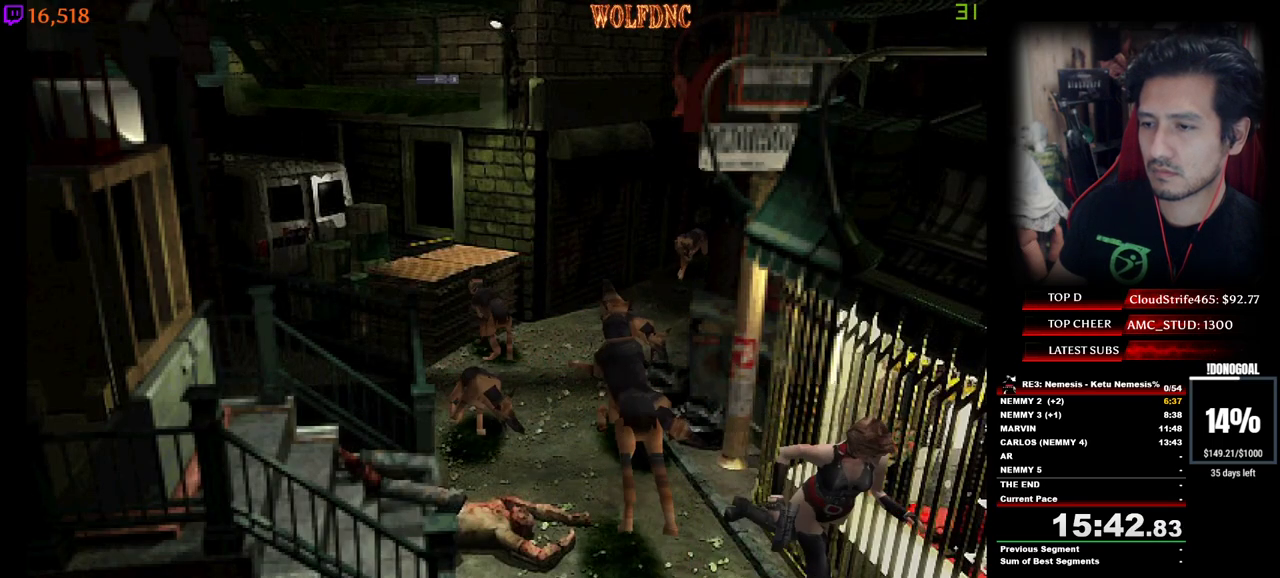
{"keys": ["a", "num2", "num4", "w"], "events": [[50, "d", "up"], [283, "a", "down"], [383, "num2", "down"]]}
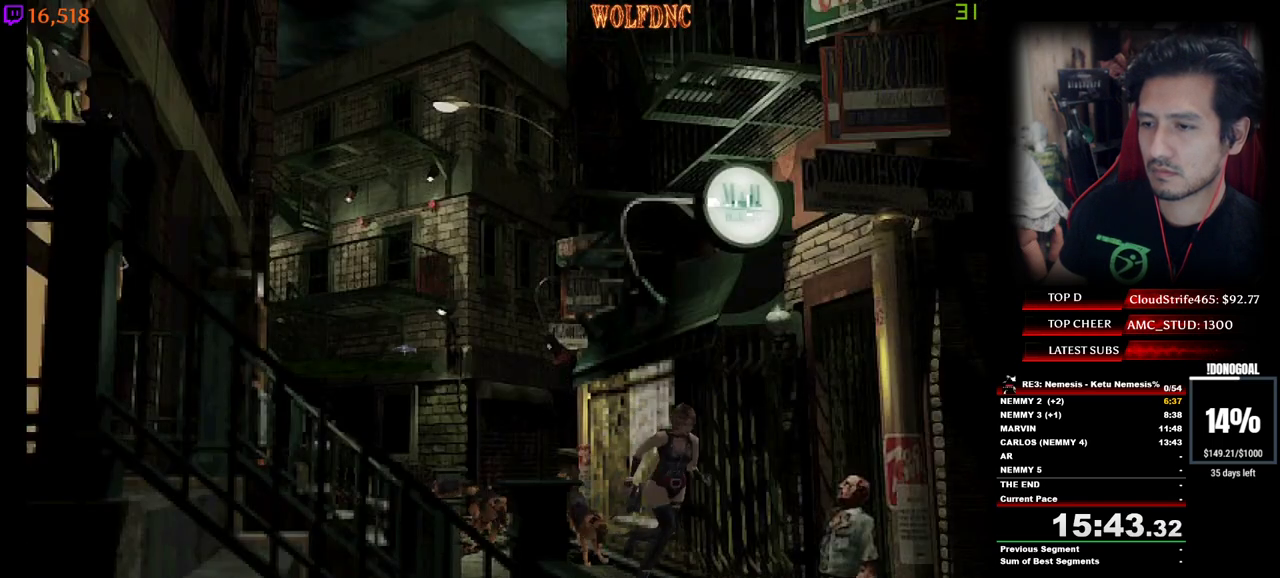
{"keys": ["a", "num2", "num4", "w"], "events": []}
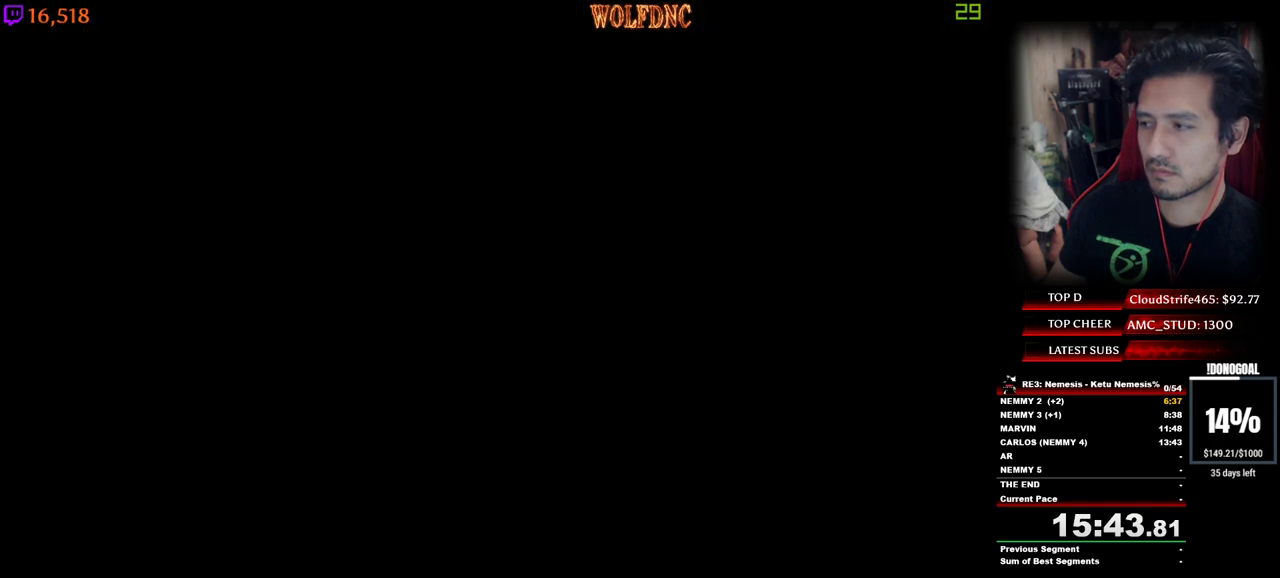
{"keys": [], "events": [[83, "a", "up"], [133, "num2", "up"], [133, "num4", "up"], [183, "w", "up"]]}
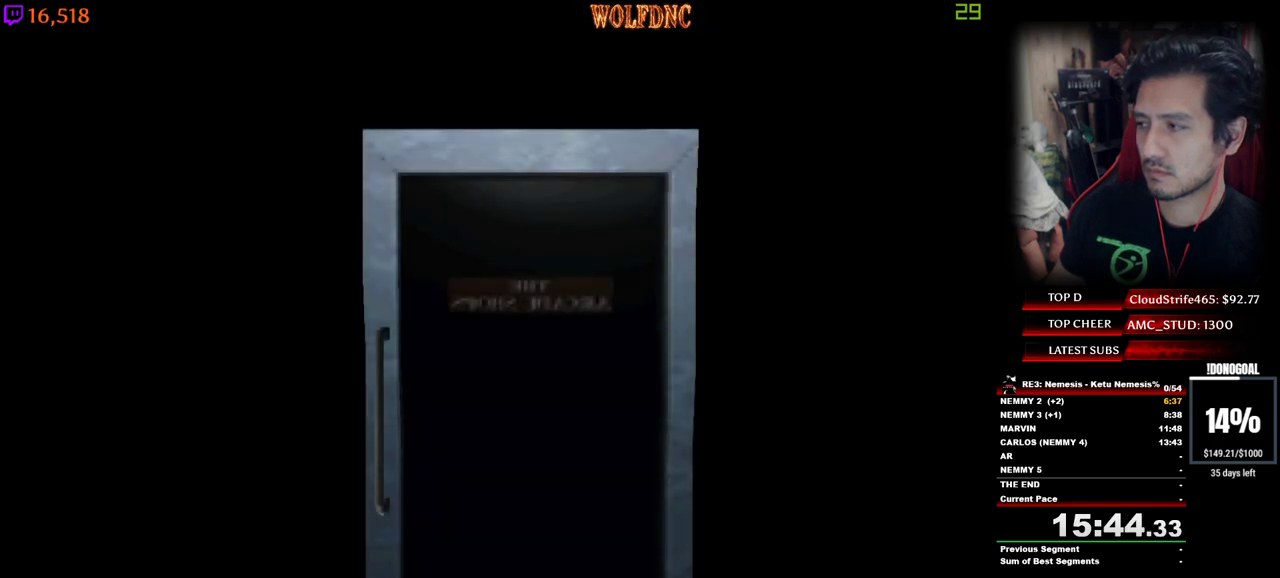
{"keys": [], "events": []}
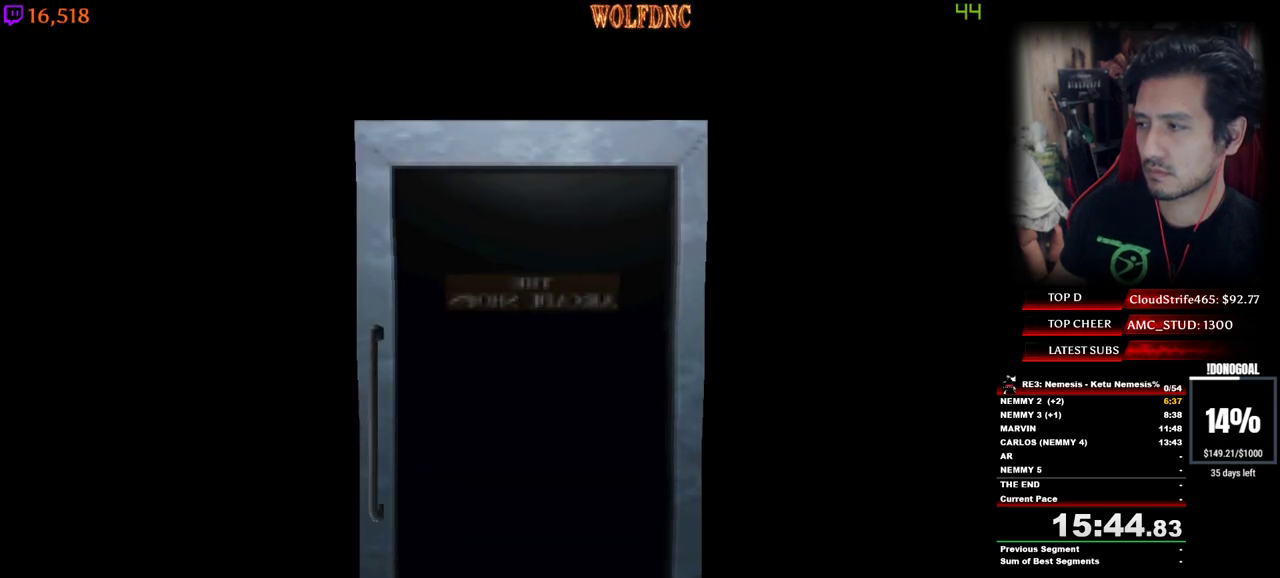
{"keys": ["num2"], "events": [[33, "space", "down"], [117, "space", "up"], [300, "s", "down"], [350, "num4", "down"], [500, "num2", "down"], [500, "num4", "up"], [500, "s", "up"]]}
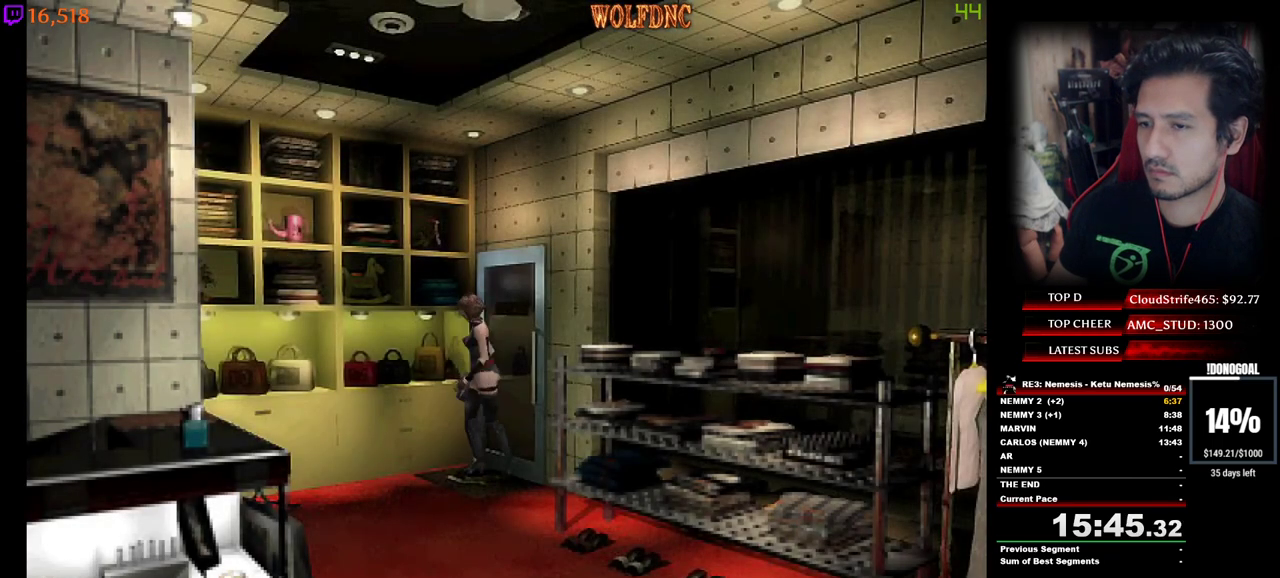
{"keys": [], "events": [[83, "num2", "up"], [133, "num2", "down"], [183, "num2", "up"], [233, "num2", "down"], [317, "num2", "up"]]}
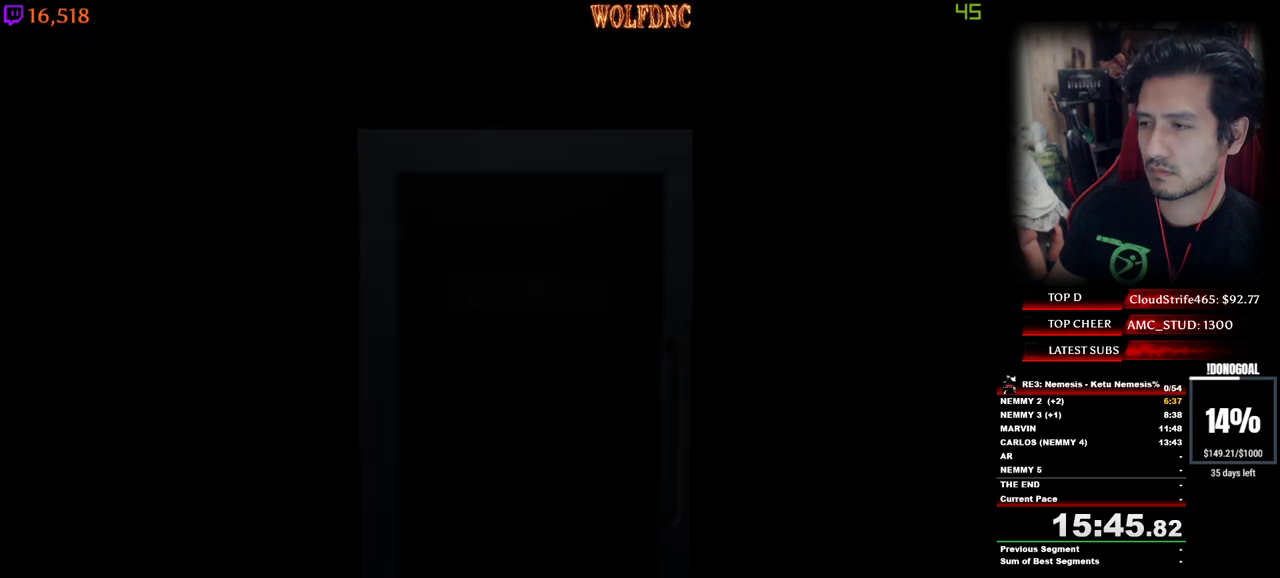
{"keys": ["d"], "events": [[250, "d", "down"]]}
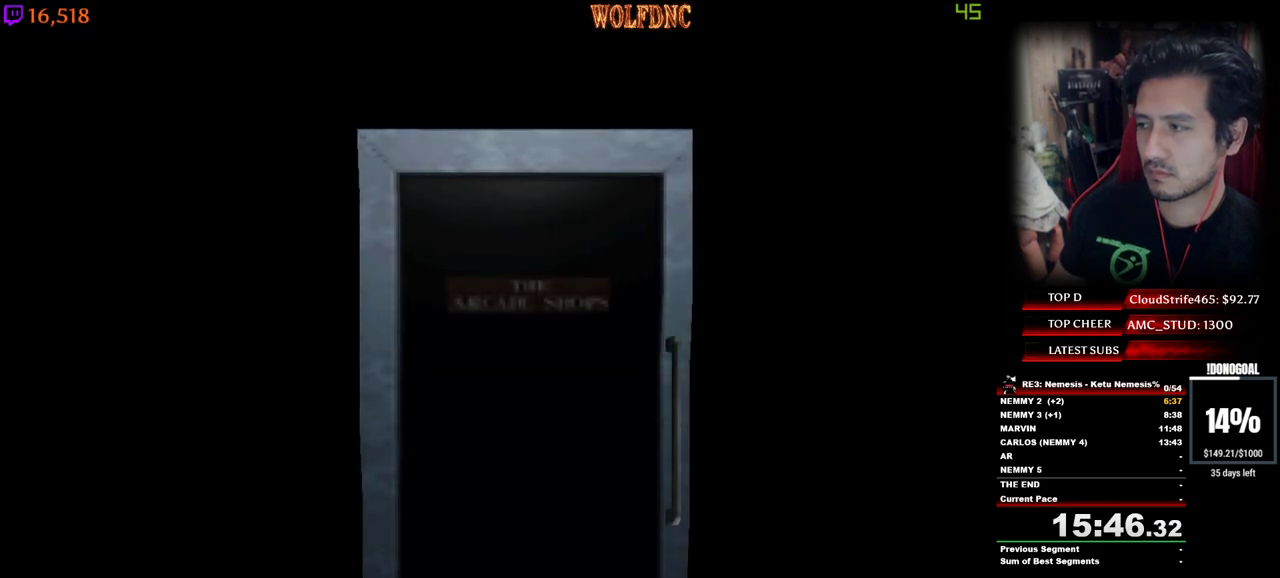
{"keys": ["d", "space"], "events": [[500, "space", "down"]]}
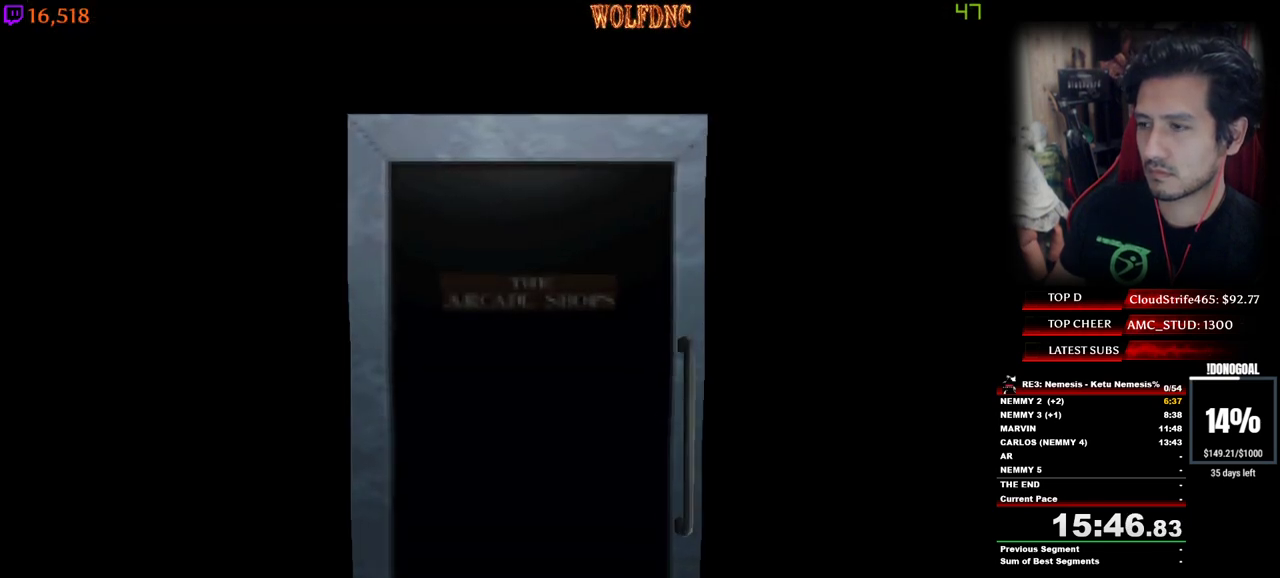
{"keys": ["d", "num4", "w"], "events": [[50, "num4", "down"], [50, "w", "down"], [133, "space", "up"]]}
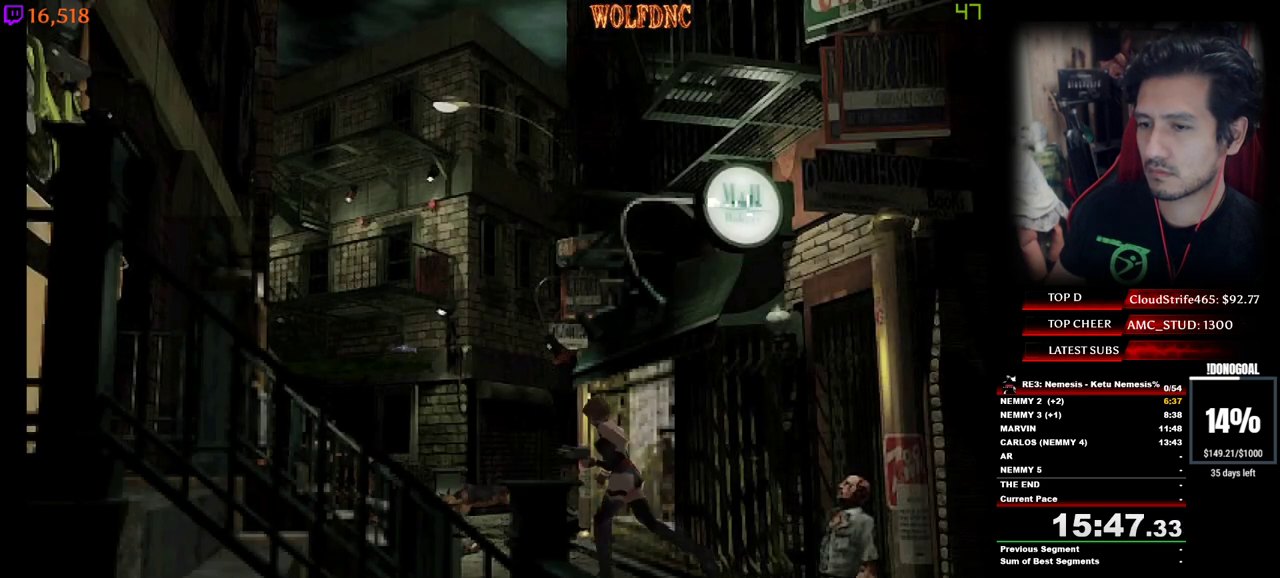
{"keys": ["d", "num4", "w"], "events": []}
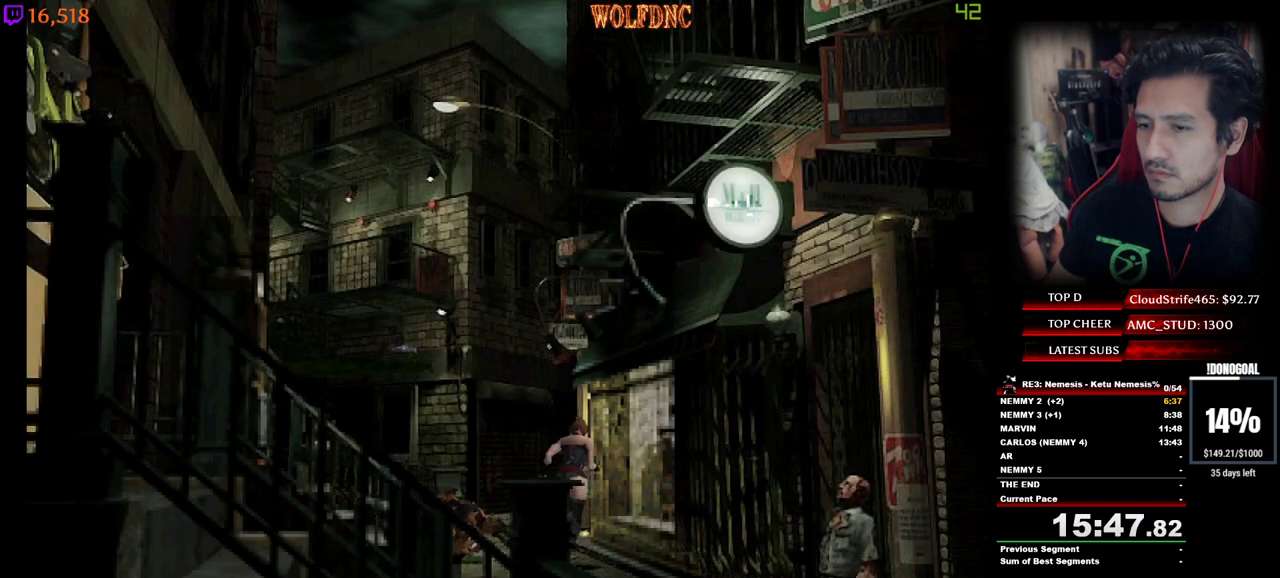
{"keys": ["num4", "w"], "events": [[33, "a", "down"], [33, "d", "up"], [350, "a", "up"]]}
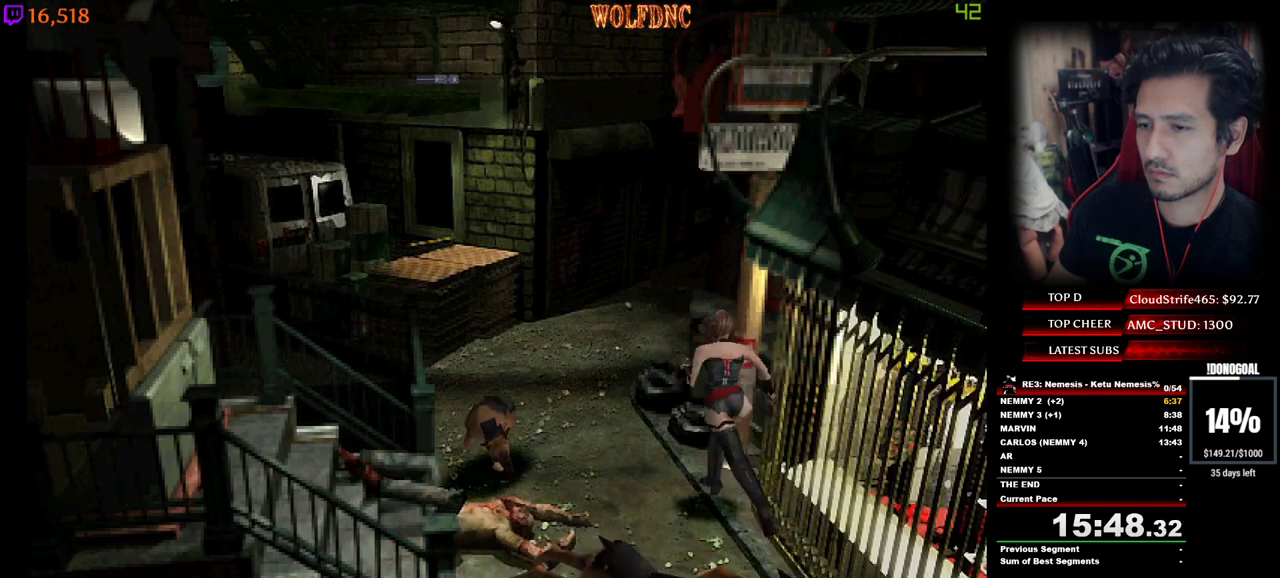
{"keys": ["num4", "w"], "events": [[183, "a", "down"], [467, "a", "up"]]}
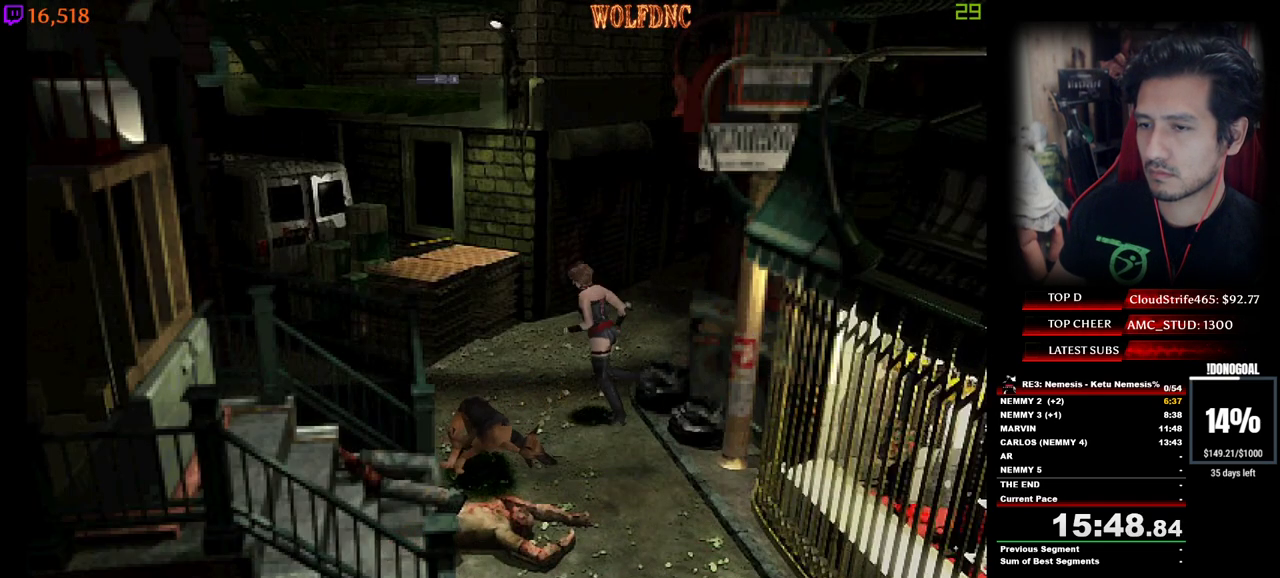
{"keys": ["num4", "w"], "events": [[150, "d", "down"], [300, "num2", "down"], [333, "d", "up"], [333, "num2", "up"], [383, "num2", "down"], [483, "num2", "up"]]}
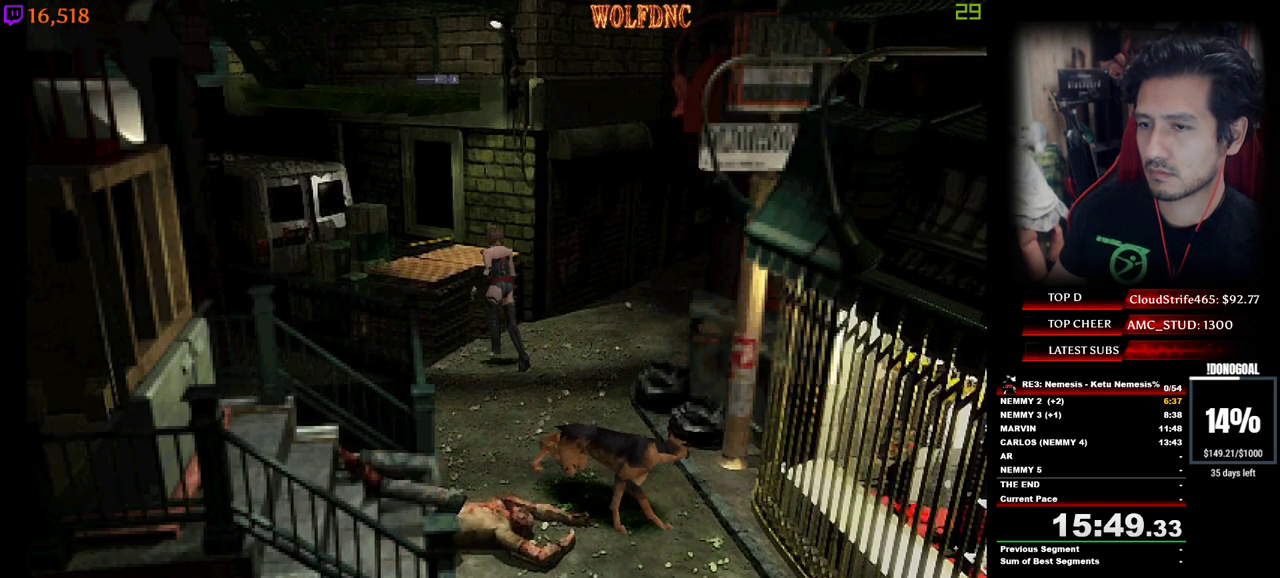
{"keys": ["num2", "num4", "w"], "events": [[33, "num2", "down"], [67, "a", "down"], [117, "num2", "up"], [167, "a", "up"], [167, "num2", "down"], [300, "d", "down"], [350, "num2", "up"], [400, "d", "up"], [400, "num2", "down"], [450, "num2", "up"], [500, "num2", "down"]]}
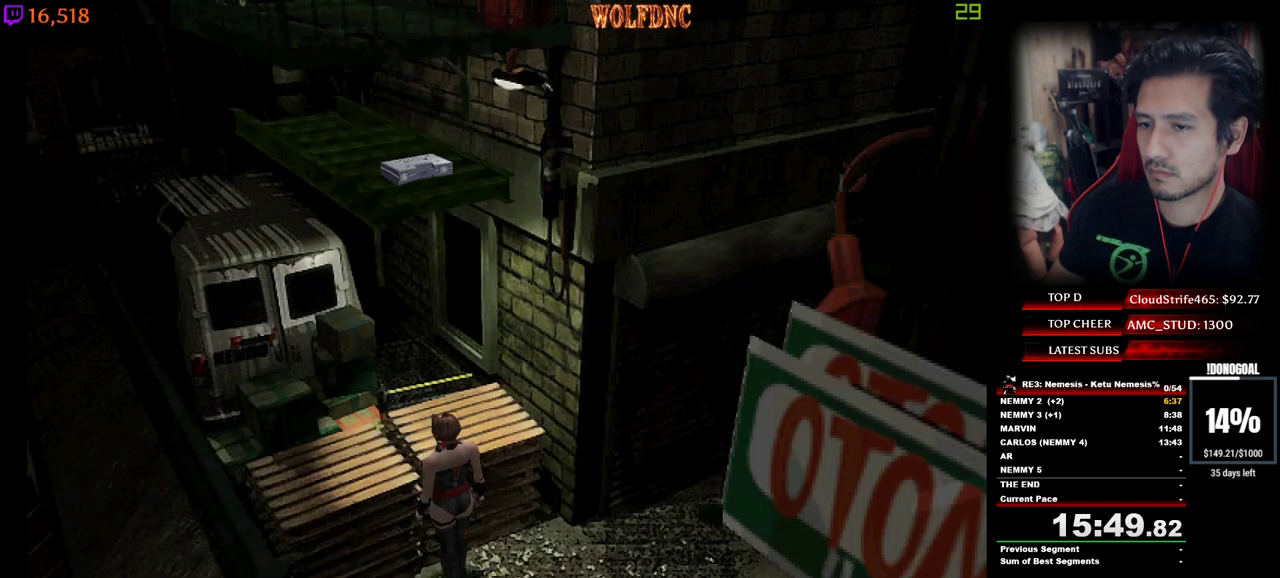
{"keys": [], "events": [[83, "num2", "up"], [133, "num2", "down"], [183, "num2", "up"], [183, "num4", "up"], [233, "num2", "down"], [317, "num2", "up"], [467, "w", "up"]]}
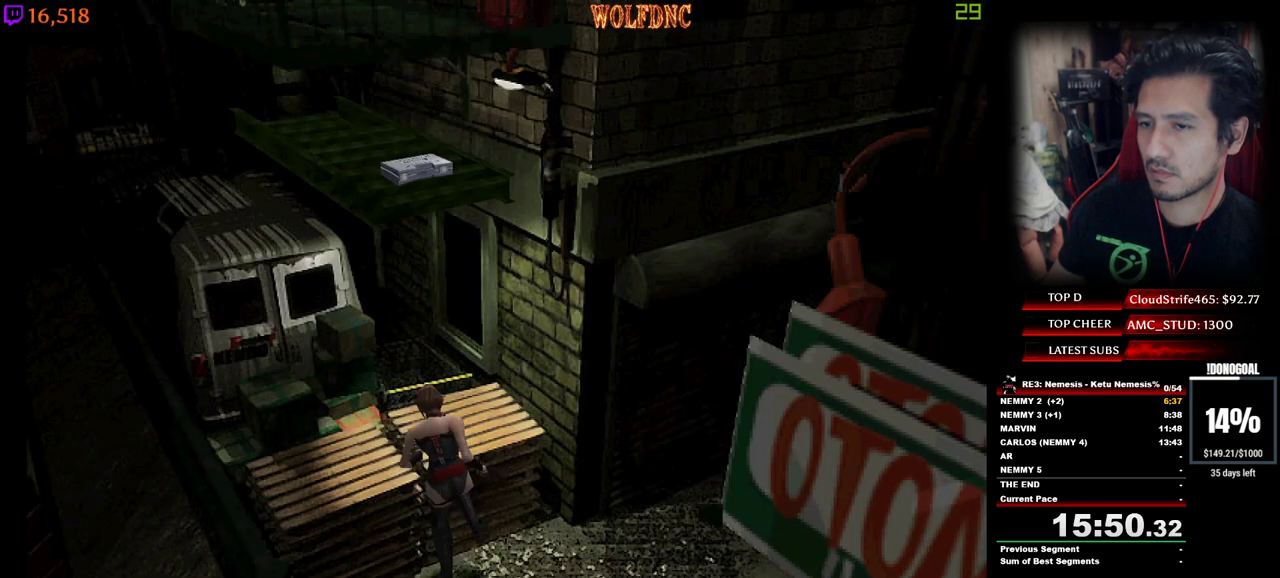
{"keys": [], "events": []}
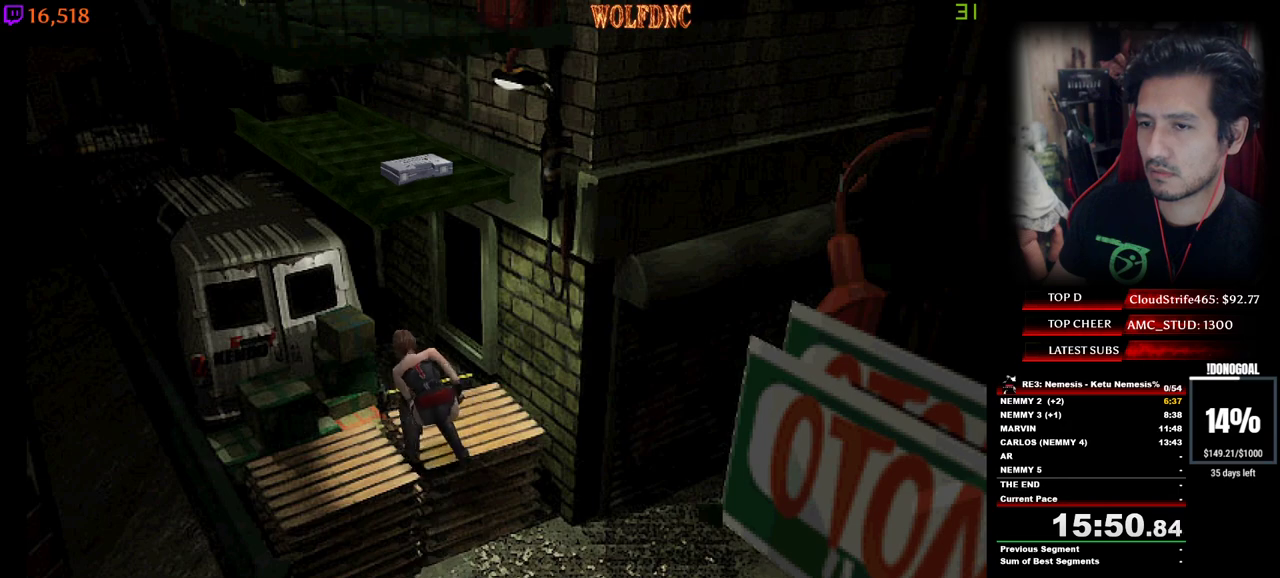
{"keys": ["d"], "events": [[400, "d", "down"]]}
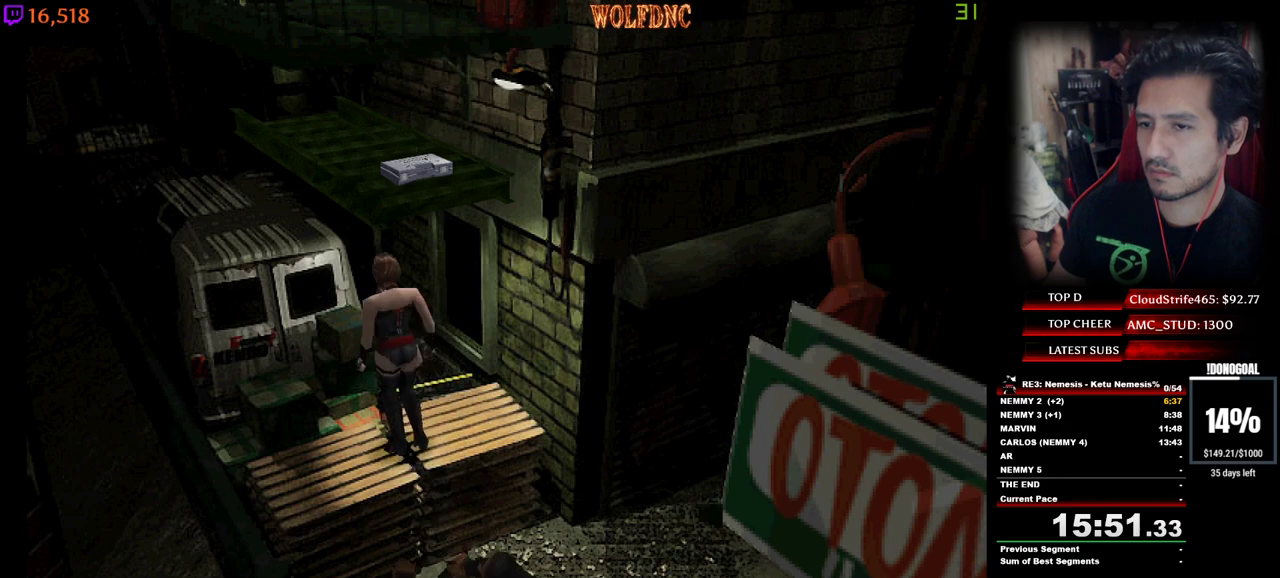
{"keys": ["a", "num2", "w"], "events": [[183, "num4", "down"], [183, "w", "down"], [283, "num2", "down"], [317, "d", "up"], [367, "num2", "up"], [367, "num4", "up"], [417, "num2", "down"], [467, "a", "down"]]}
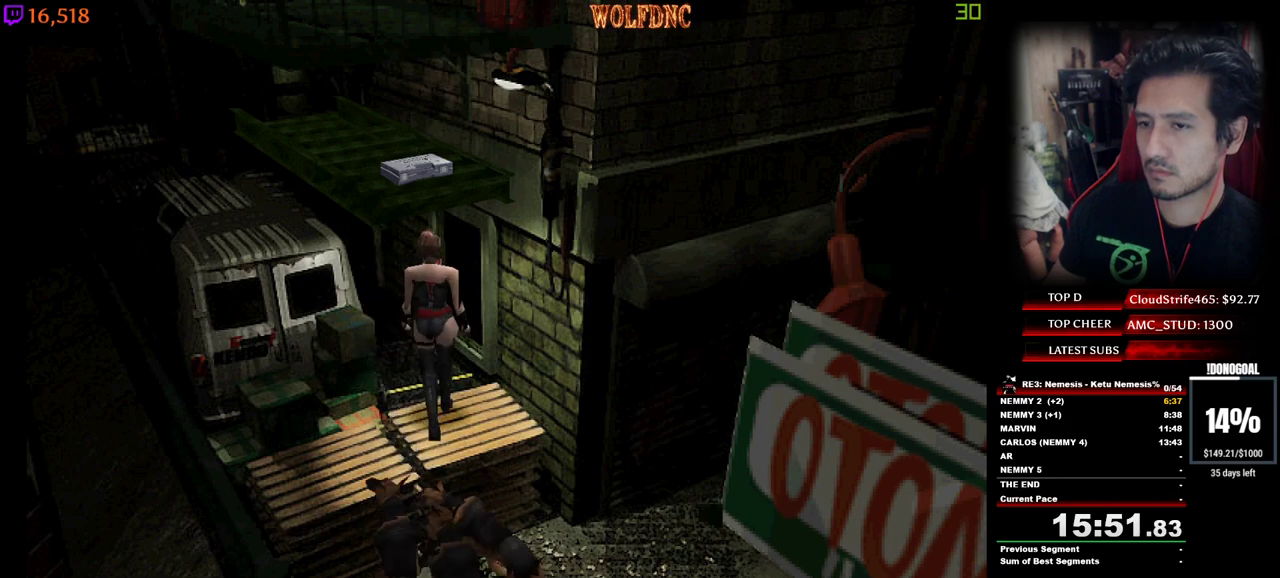
{"keys": [], "events": [[17, "num2", "up"], [50, "num2", "down"], [50, "w", "up"], [100, "num2", "up"], [150, "num2", "down"], [250, "a", "up"], [250, "num2", "up"], [283, "num2", "down"], [333, "num2", "up"], [383, "num2", "down"], [483, "num2", "up"]]}
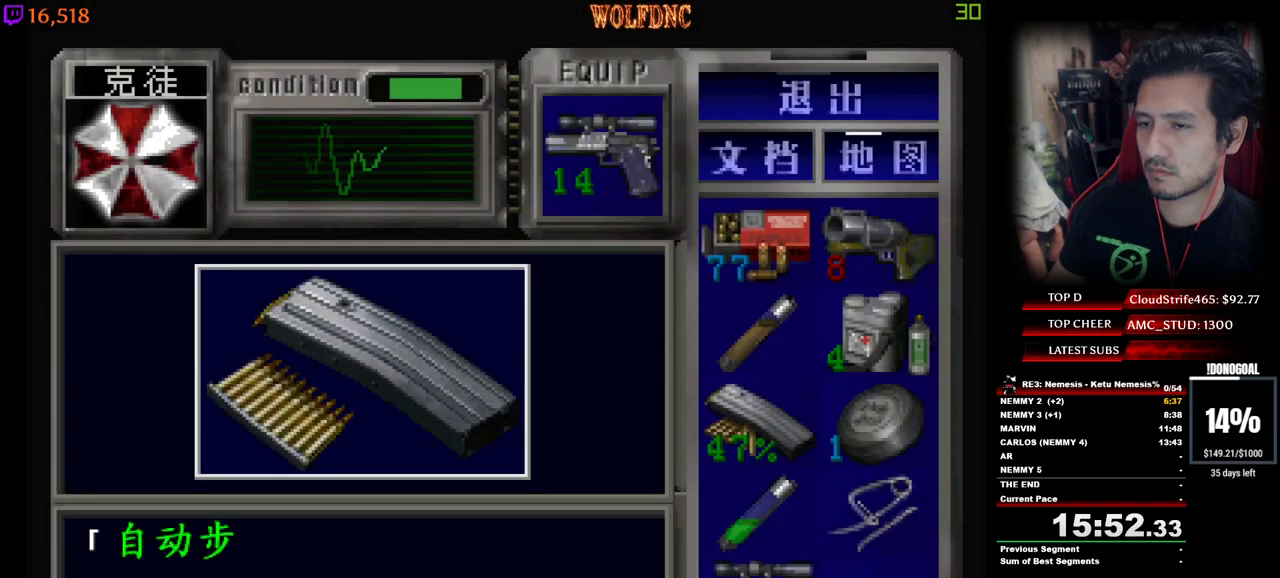
{"keys": ["num2"], "events": [[33, "num2", "down"], [300, "e", "down"], [300, "num2", "up"], [350, "e", "up"], [350, "num2", "down"], [450, "num2", "up"], [500, "num2", "down"]]}
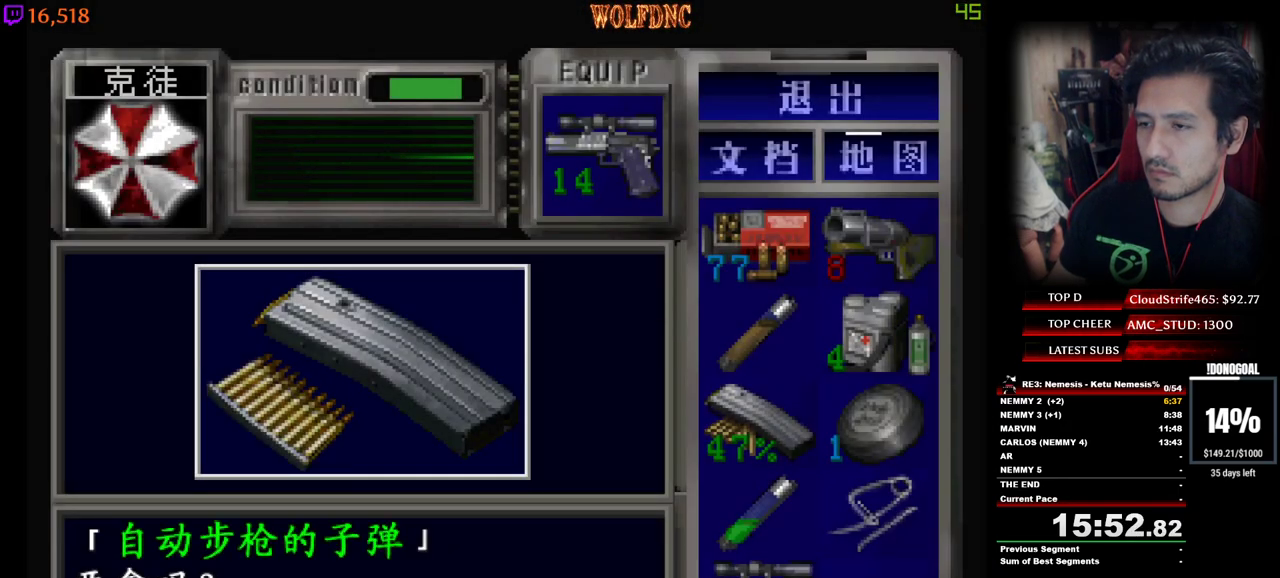
{"keys": ["num4"], "events": [[33, "num2", "up"], [133, "num2", "down"], [183, "num2", "up"], [233, "num2", "down"], [417, "num4", "down"], [467, "num2", "up"]]}
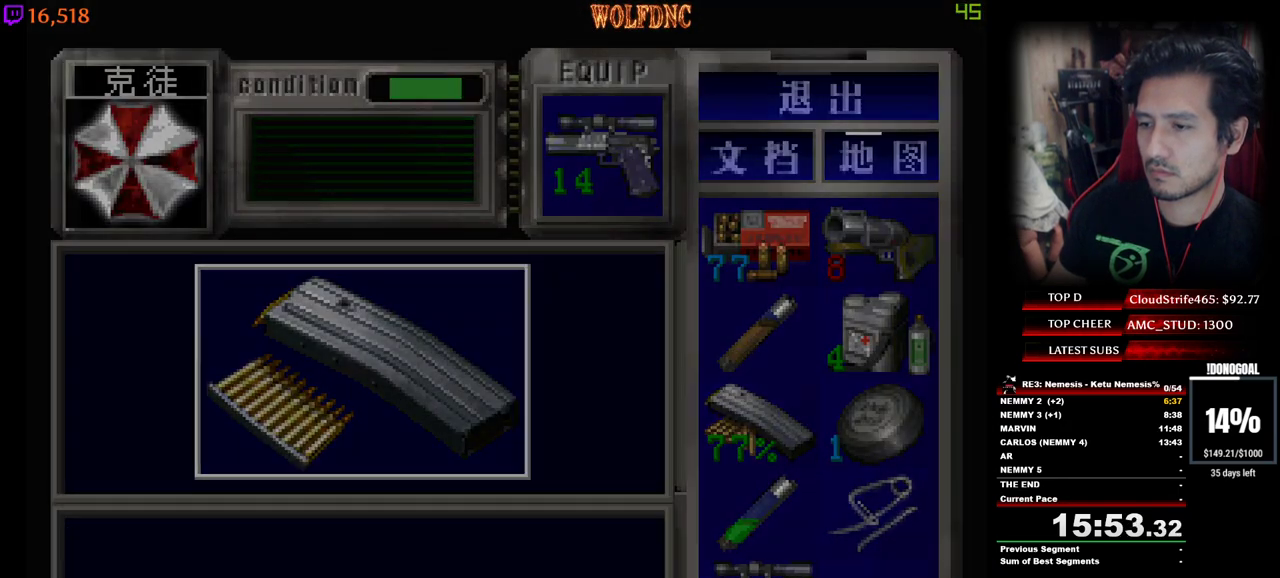
{"keys": [], "events": [[17, "num2", "down"], [50, "num4", "up"], [100, "num2", "up"], [150, "a", "down"], [150, "num2", "down"], [250, "num2", "up"], [300, "a", "up"], [300, "num2", "down"], [333, "num2", "up"], [433, "num2", "down"], [483, "num2", "up"]]}
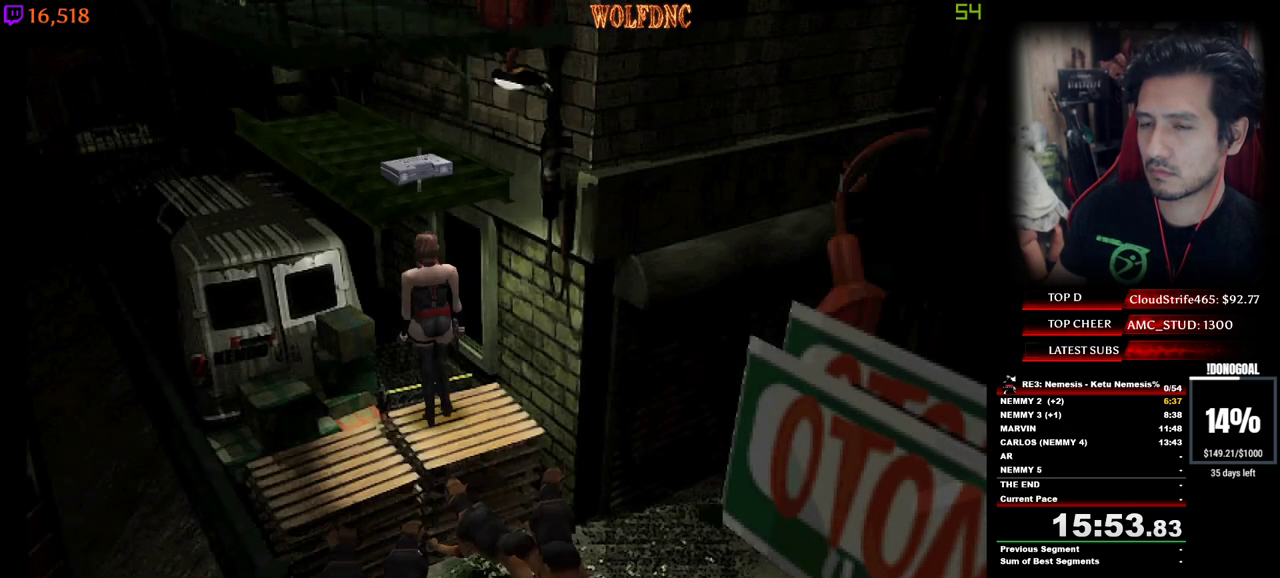
{"keys": [], "events": [[33, "num2", "down"], [117, "num2", "up"], [167, "num2", "down"], [217, "num2", "up"], [300, "num2", "down"], [350, "num2", "up"], [400, "num2", "down"], [500, "num2", "up"]]}
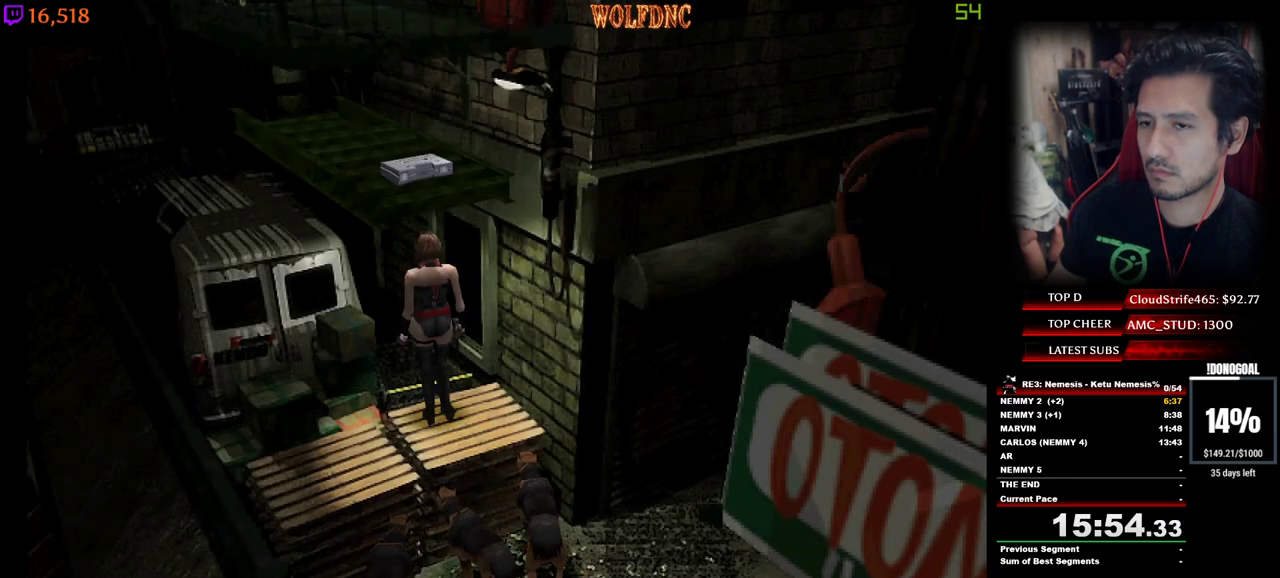
{"keys": ["num2"], "events": [[50, "num2", "down"], [133, "num2", "up"], [183, "num2", "down"], [183, "s", "down"], [233, "num2", "up"], [283, "s", "up"], [317, "num2", "down"], [367, "num2", "up"], [417, "num2", "down"]]}
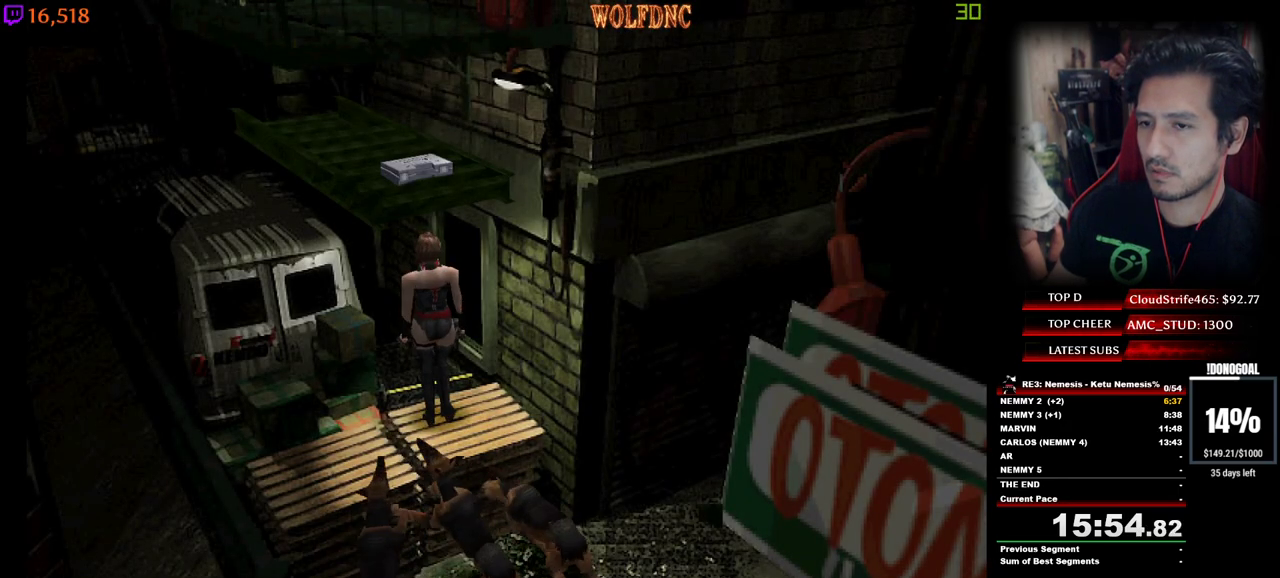
{"keys": ["d", "num2"], "events": [[17, "num2", "up"], [67, "num2", "down"], [67, "w", "down"], [100, "num2", "up"], [200, "num2", "down"], [200, "w", "up"], [250, "num2", "up"], [283, "num2", "down"], [333, "d", "down"], [383, "num2", "up"], [433, "num2", "down"]]}